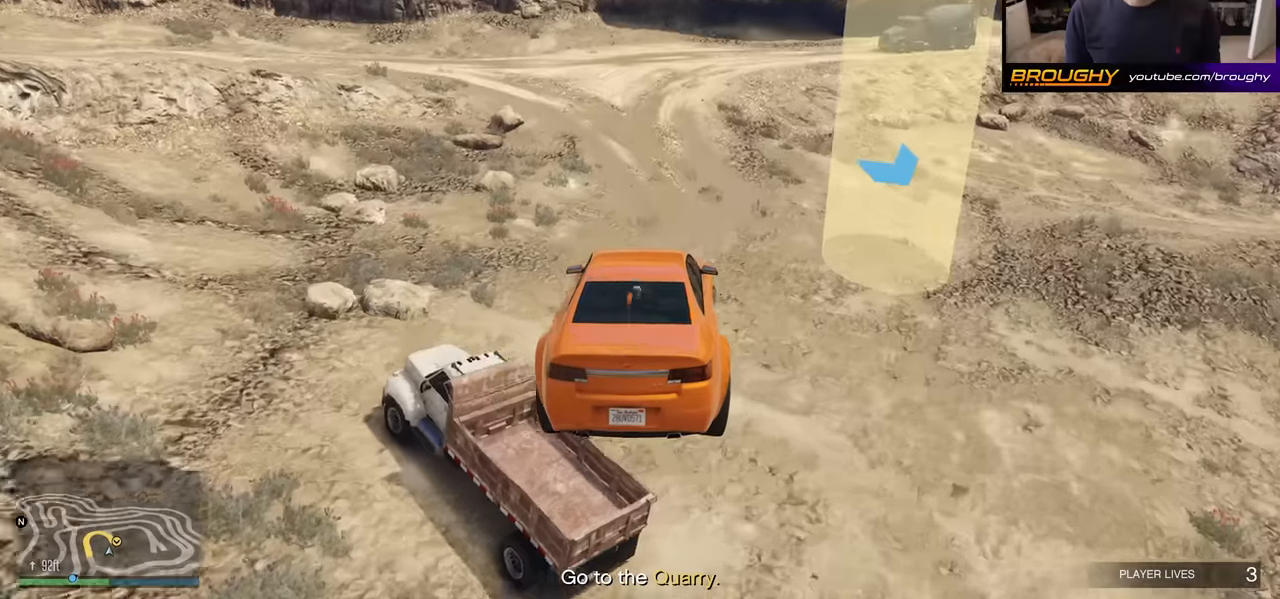
Gameplay with a controller (Xbox layout); each line is a JSON object with the inputs held at the frame after it. "events" lists button and stick changes between this image and that frame as [ms after this image, input, new state], when the widget could be followed in between.
{"buttons": [], "left_stick": "center", "right_stick": "left", "events": [[34, "left_stick", "center"]]}
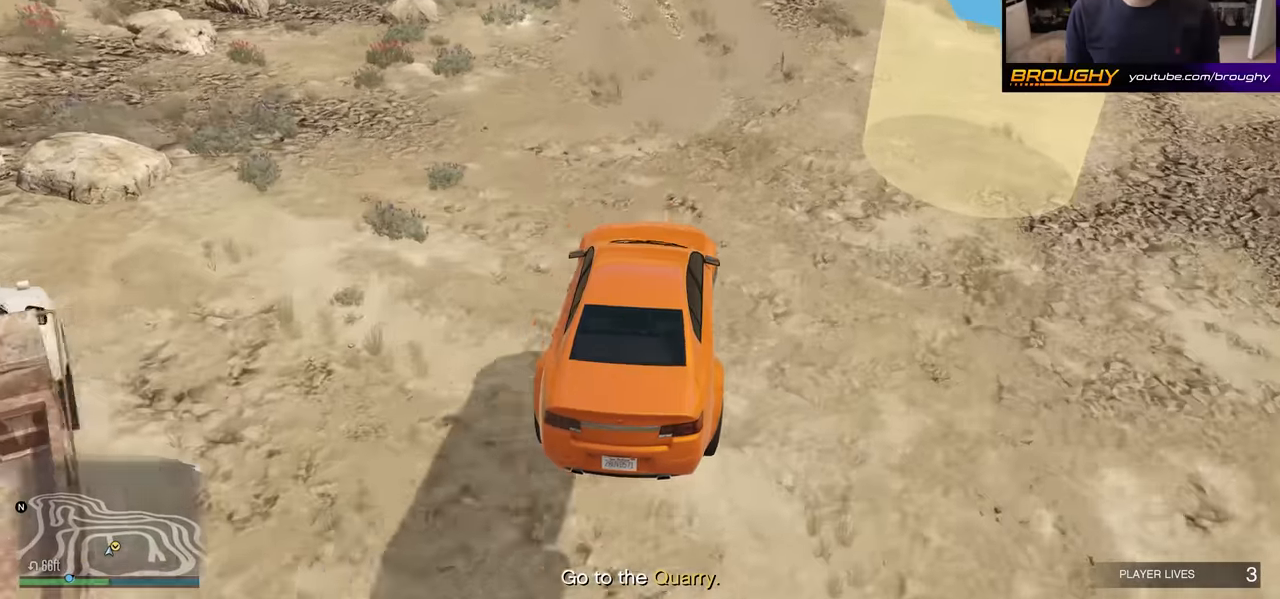
{"buttons": ["R2"], "left_stick": "center", "right_stick": "left", "events": [[217, "left_stick", "left"], [267, "left_stick", "up-left"], [434, "R2", "down"], [500, "left_stick", "center"]]}
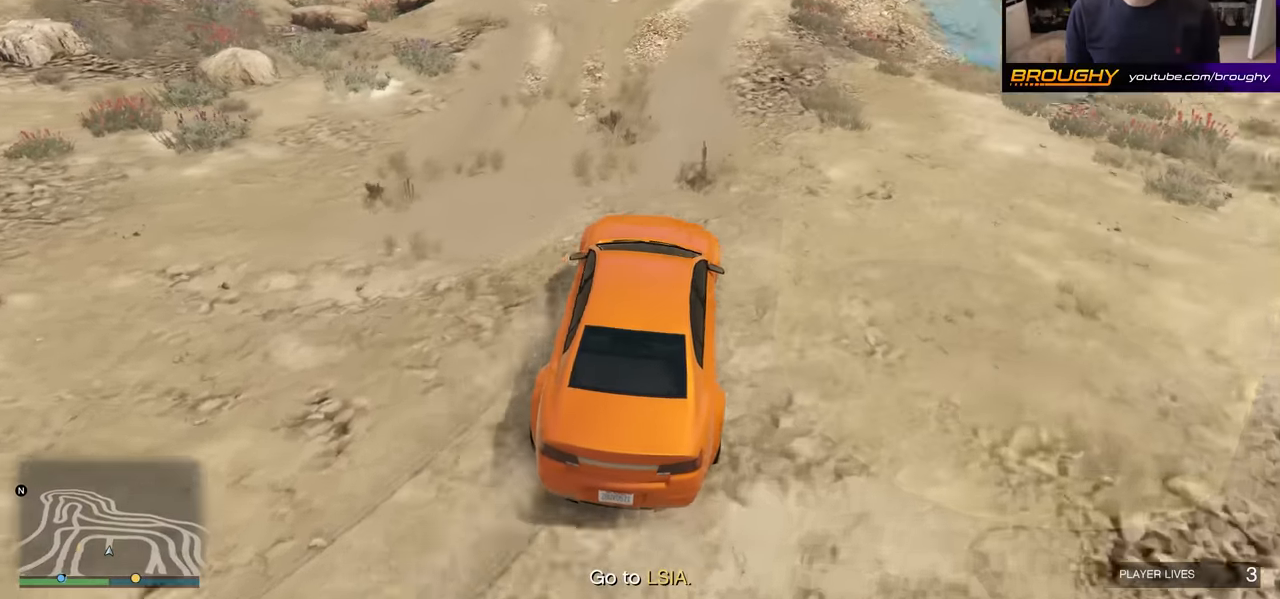
{"buttons": [], "left_stick": "up-left", "right_stick": "left", "events": [[200, "left_stick", "up-left"], [267, "R2", "up"]]}
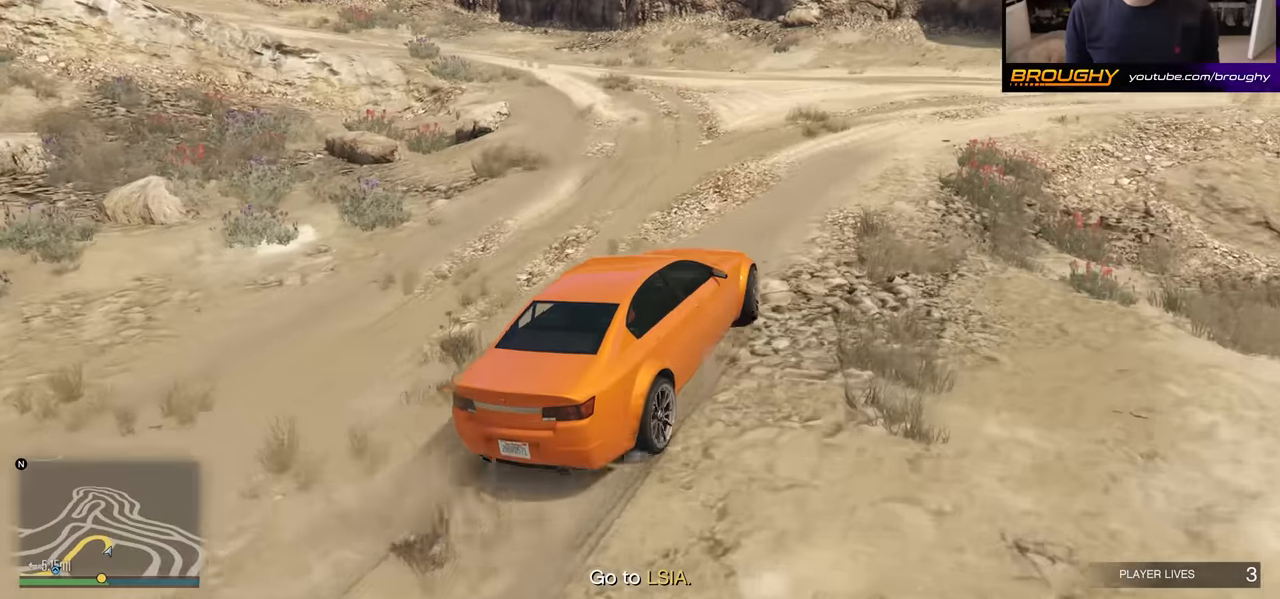
{"buttons": ["R2"], "left_stick": "up-left", "right_stick": "left", "events": [[134, "left_stick", "center"], [450, "R2", "down"], [500, "left_stick", "up-left"]]}
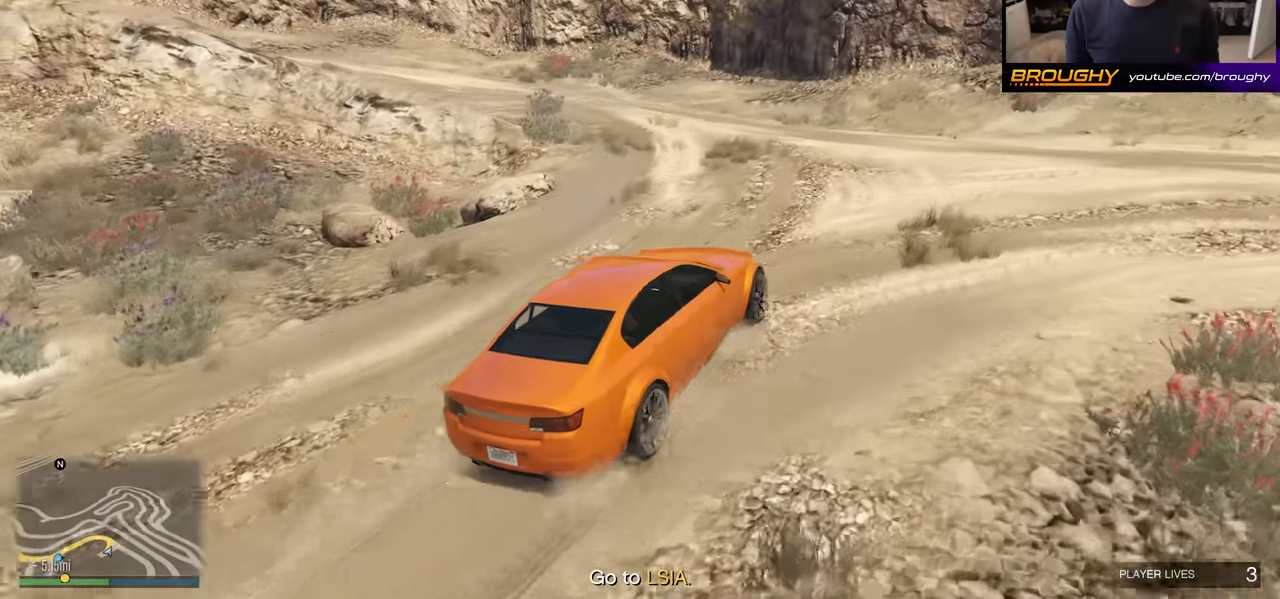
{"buttons": [], "left_stick": "up-left", "right_stick": "left", "events": [[150, "left_stick", "center"], [234, "R2", "up"], [450, "left_stick", "up-left"]]}
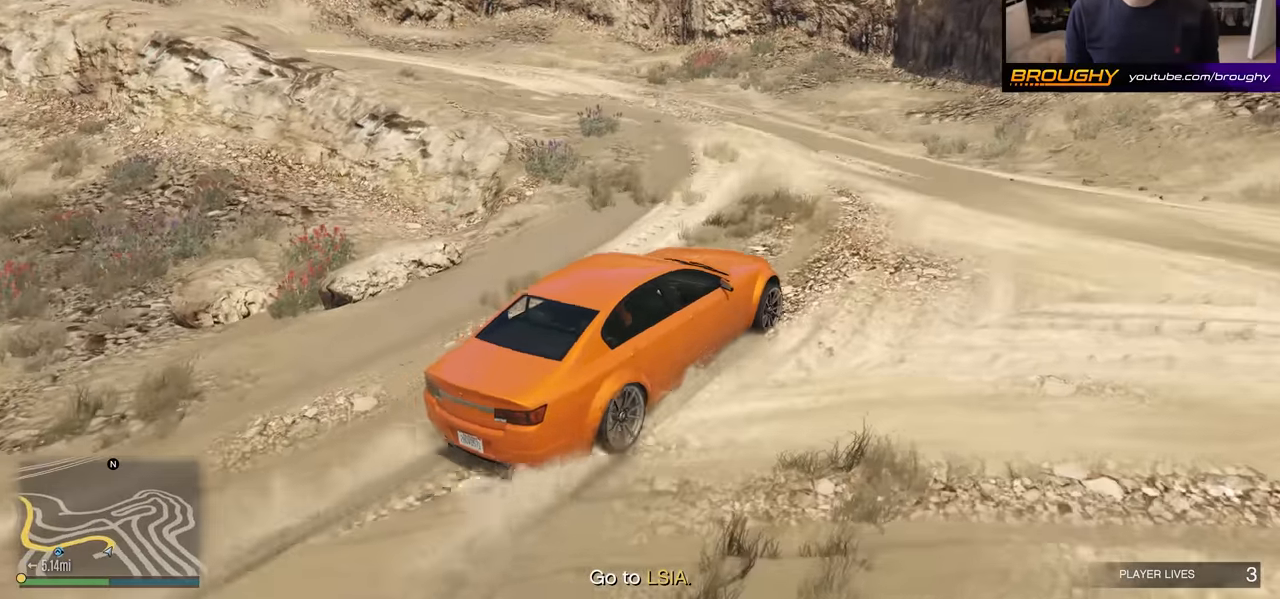
{"buttons": [], "left_stick": "left", "right_stick": "center", "events": [[350, "right_stick", "center"], [417, "left_stick", "left"]]}
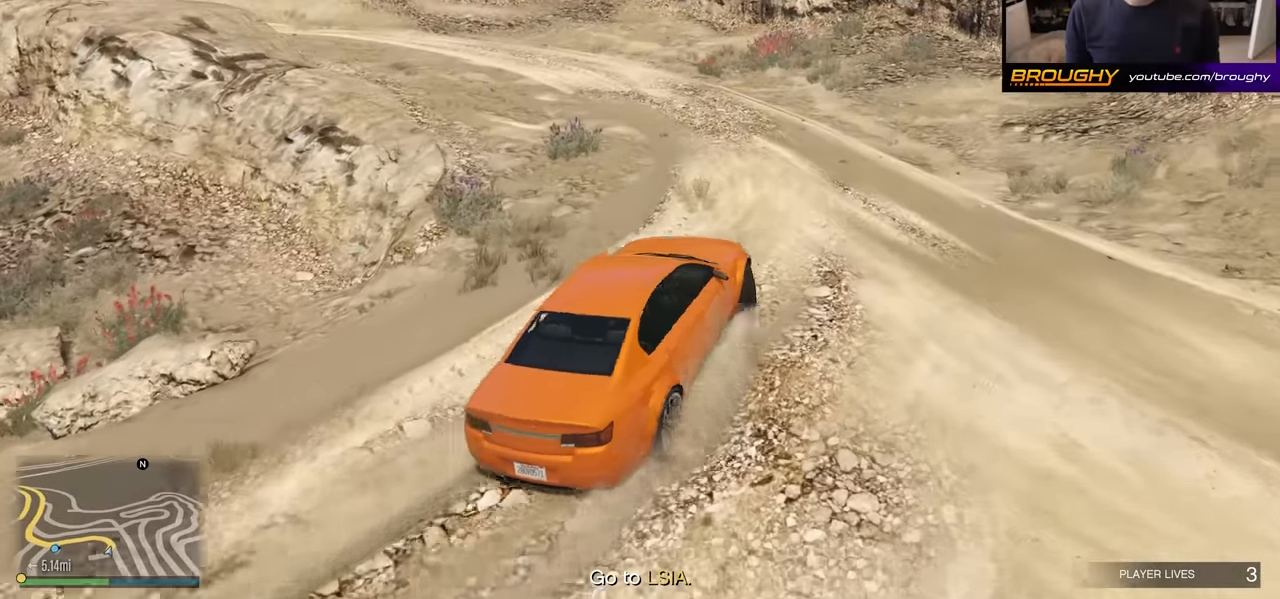
{"buttons": ["R2"], "left_stick": "up-left", "right_stick": "center", "events": [[84, "left_stick", "center"], [250, "R2", "down"], [500, "left_stick", "up-left"]]}
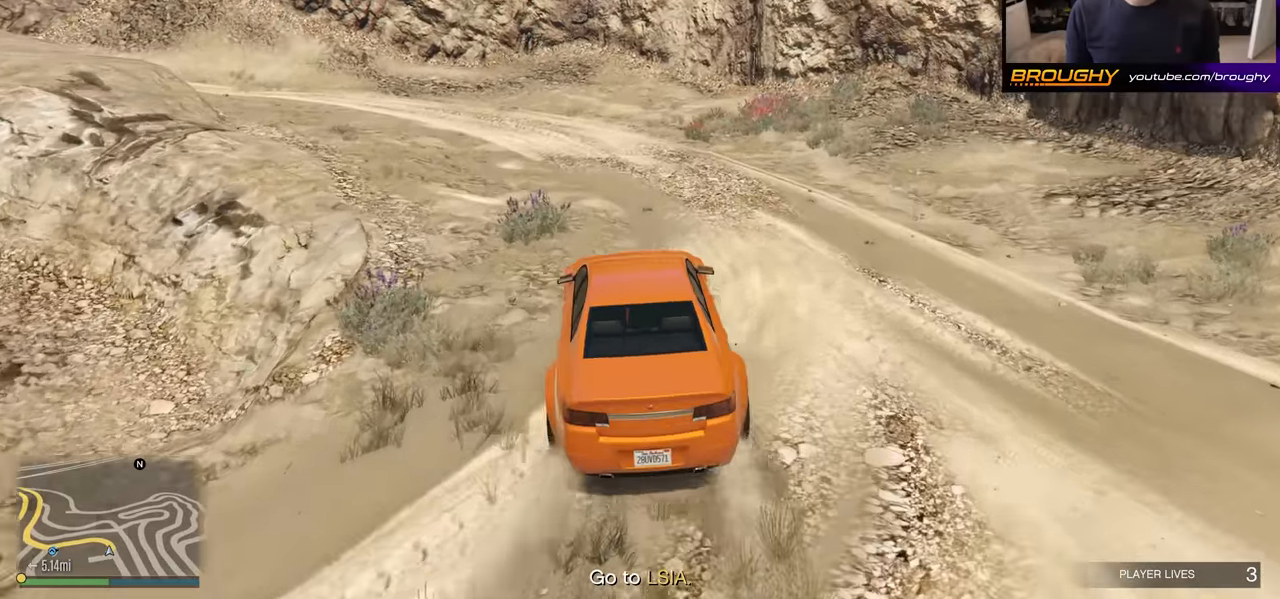
{"buttons": [], "left_stick": "center", "right_stick": "center", "events": [[84, "left_stick", "center"], [167, "R2", "up"], [267, "left_stick", "left"], [434, "left_stick", "center"]]}
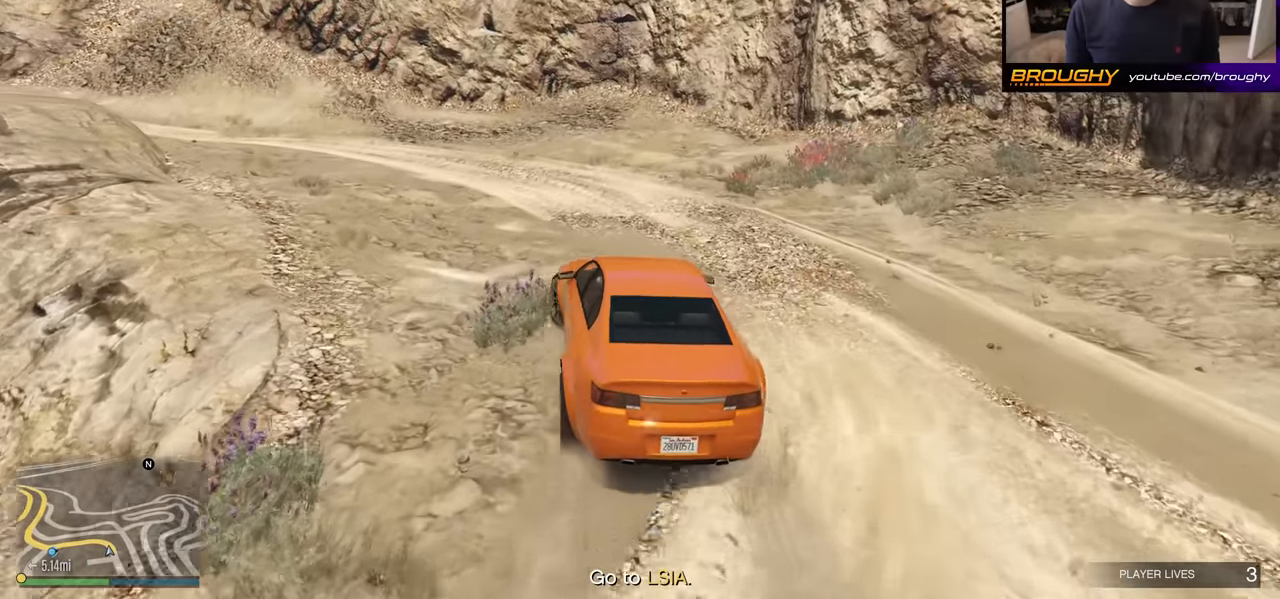
{"buttons": ["R2"], "left_stick": "up-left", "right_stick": "left", "events": [[67, "R2", "down"], [167, "left_stick", "up-left"], [167, "right_stick", "left"], [350, "left_stick", "center"], [434, "left_stick", "up-left"]]}
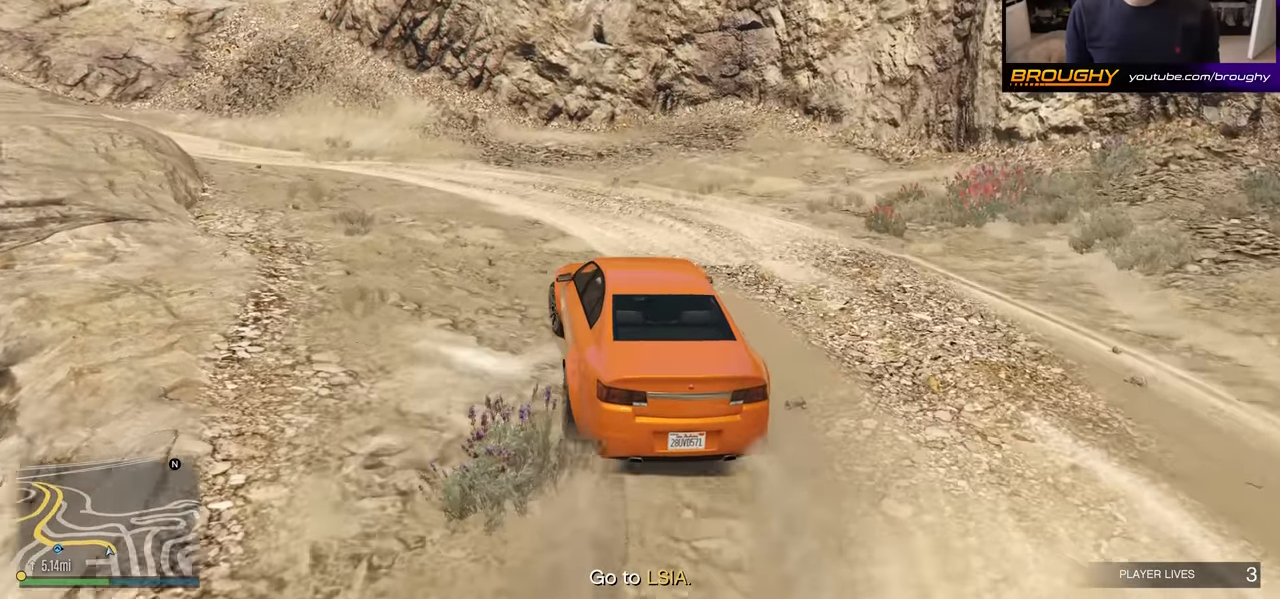
{"buttons": ["R2"], "left_stick": "up-left", "right_stick": "left", "events": []}